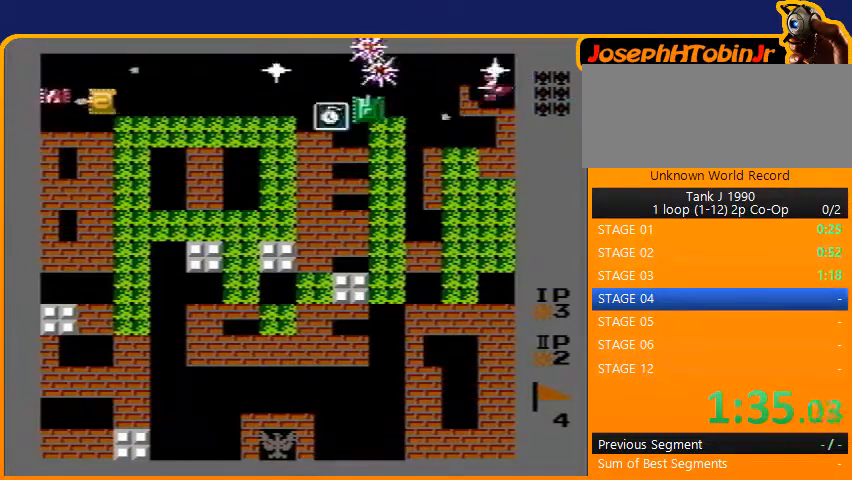
Gameplay with a controller (Nintendo layout); each line is a JSON object with the inputs held at the frame after it. "events" lists button and stick changes between this image and that frame as [ms after this image, input, new state], when the widget could be followed in between. Not read: L3 R3.
{"buttons": ["B", "DPAD_RIGHT"], "events": [[100, "DPAD_RIGHT", "down"], [167, "B", "up"], [233, "B", "down"]]}
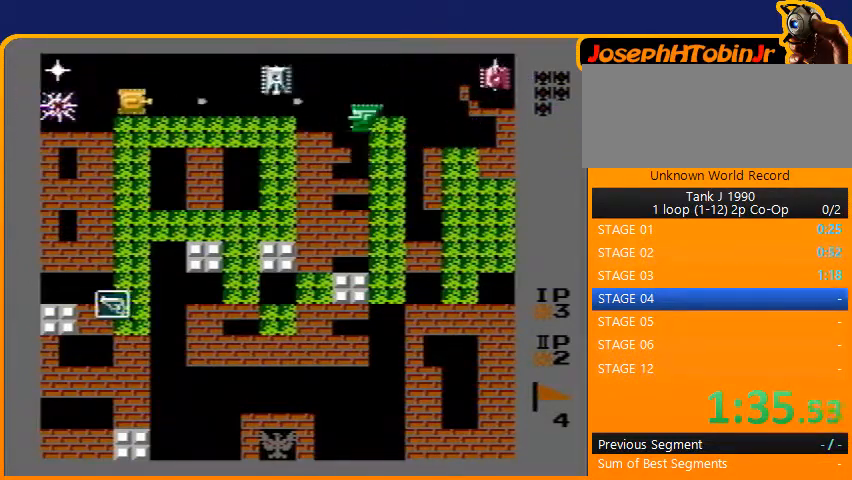
{"buttons": ["DPAD_UP"], "events": [[367, "DPAD_RIGHT", "up"], [400, "B", "up"], [400, "DPAD_UP", "down"]]}
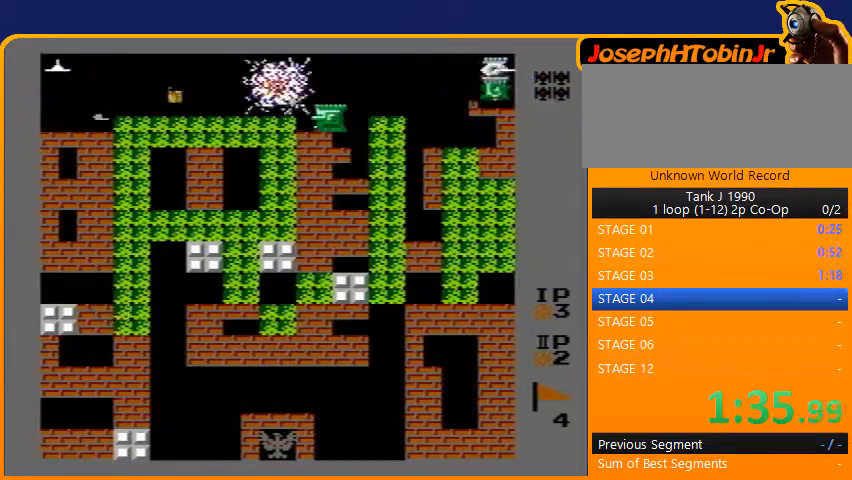
{"buttons": ["B"], "events": [[67, "DPAD_LEFT", "down"], [67, "DPAD_UP", "up"], [133, "B", "down"], [500, "DPAD_LEFT", "up"]]}
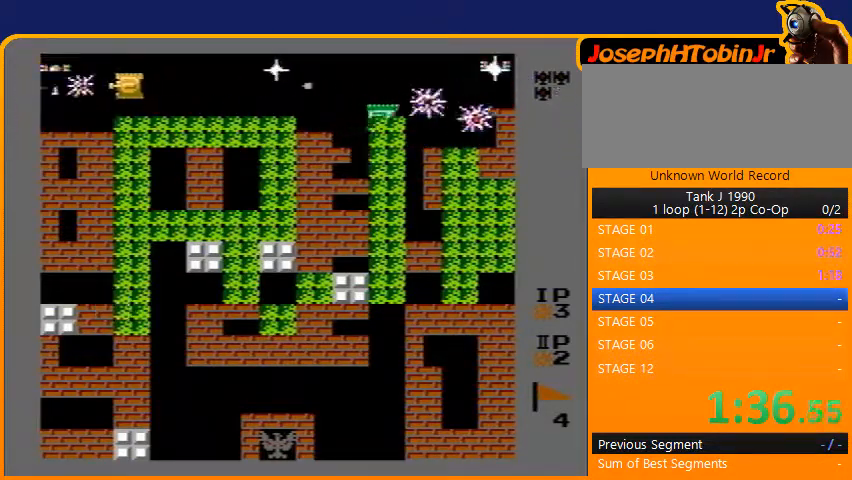
{"buttons": ["B", "DPAD_RIGHT"], "events": [[67, "DPAD_DOWN", "down"], [133, "B", "up"], [233, "DPAD_RIGHT", "down"], [267, "DPAD_DOWN", "up"], [300, "B", "down"]]}
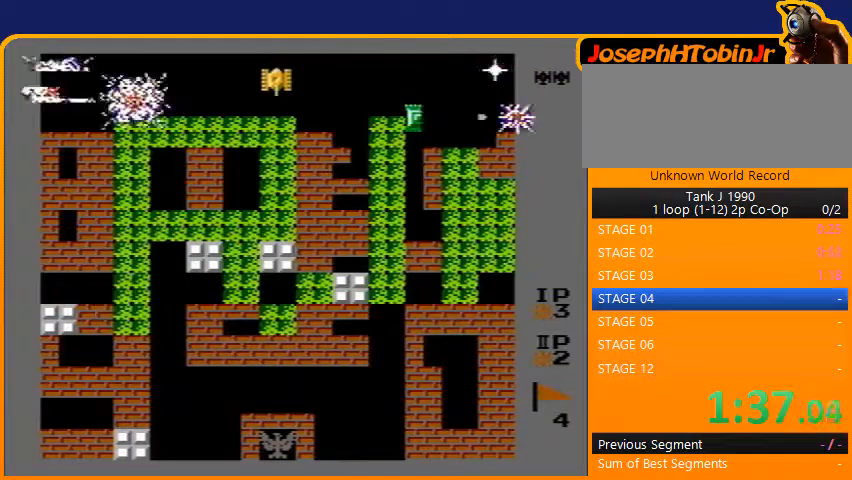
{"buttons": ["DPAD_LEFT"], "events": [[133, "B", "up"], [167, "DPAD_RIGHT", "up"], [267, "DPAD_UP", "down"], [467, "DPAD_LEFT", "down"], [467, "DPAD_UP", "up"]]}
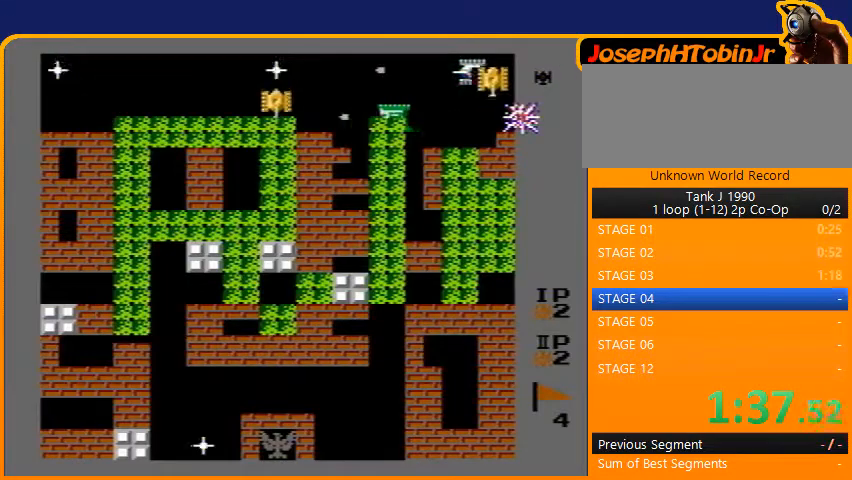
{"buttons": ["DPAD_LEFT"], "events": []}
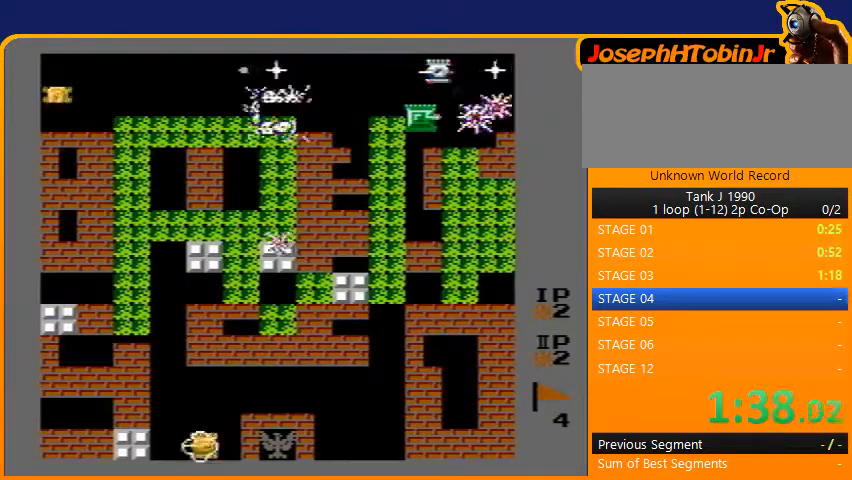
{"buttons": ["DPAD_UP"], "events": [[233, "DPAD_UP", "down"], [300, "DPAD_LEFT", "up"]]}
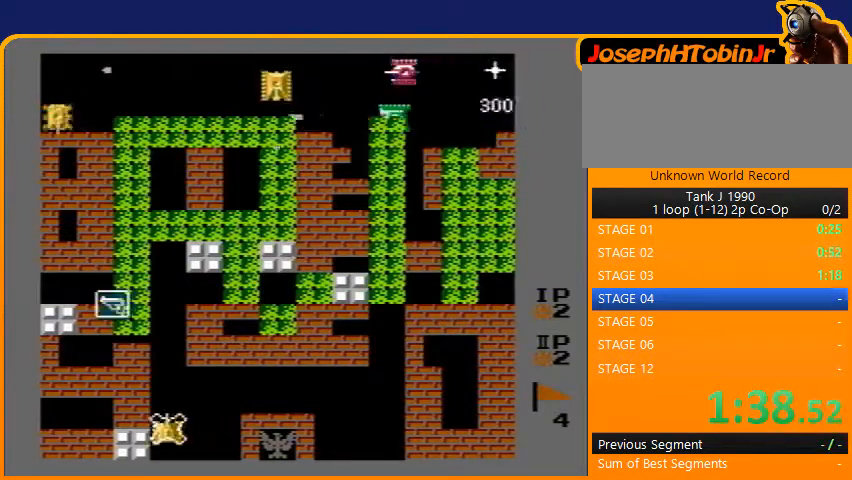
{"buttons": ["DPAD_UP"], "events": []}
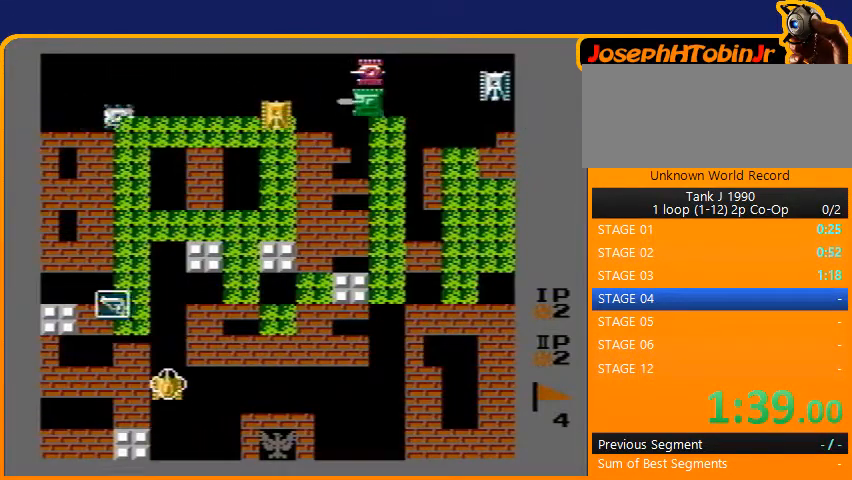
{"buttons": ["DPAD_UP"], "events": []}
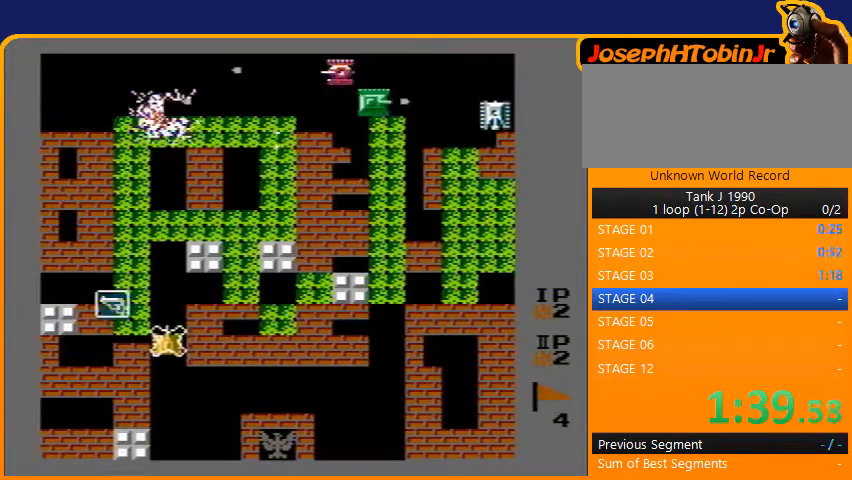
{"buttons": ["DPAD_LEFT"], "events": [[167, "DPAD_LEFT", "down"], [167, "DPAD_UP", "up"]]}
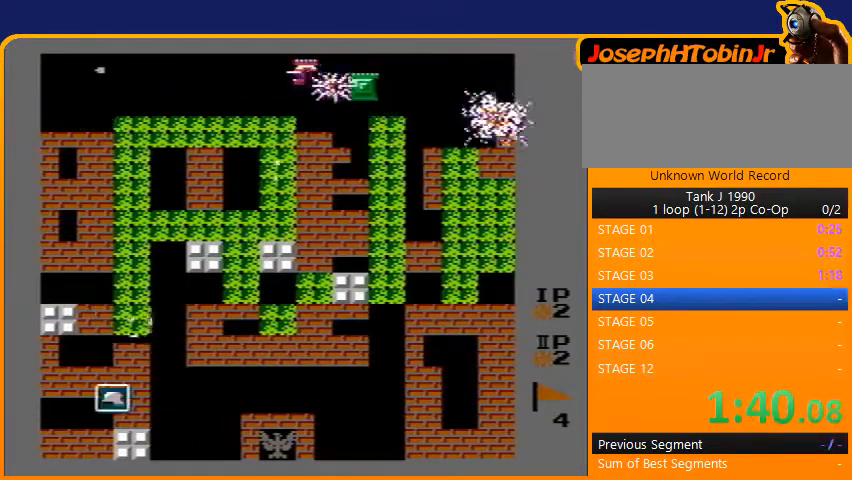
{"buttons": ["B", "DPAD_UP"], "events": [[33, "DPAD_UP", "down"], [67, "DPAD_LEFT", "up"], [267, "B", "down"]]}
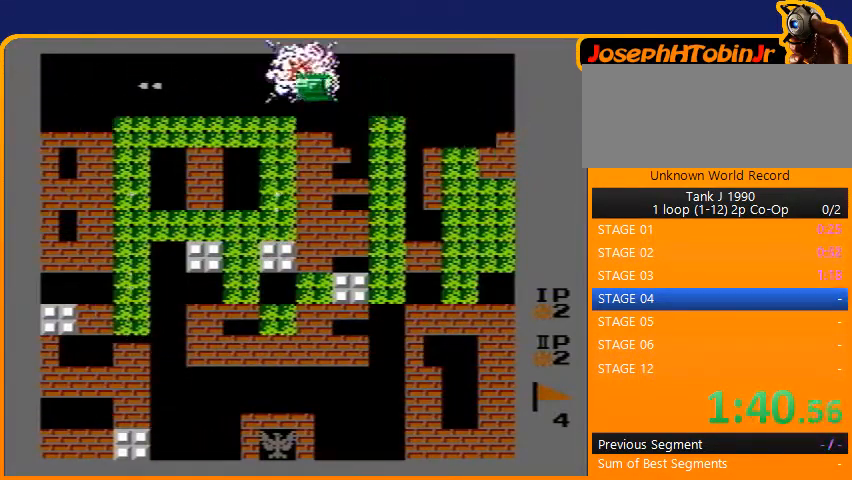
{"buttons": ["B", "DPAD_UP"], "events": [[167, "B", "up"], [433, "B", "down"]]}
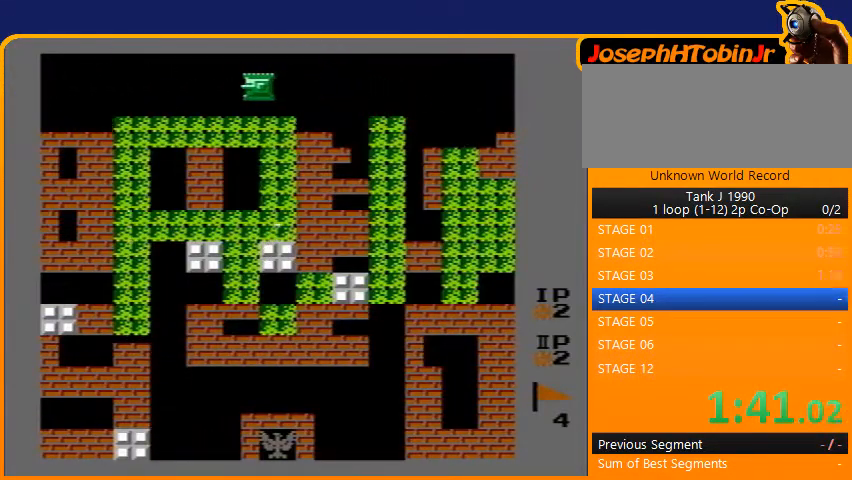
{"buttons": ["DPAD_UP"], "events": [[500, "B", "up"]]}
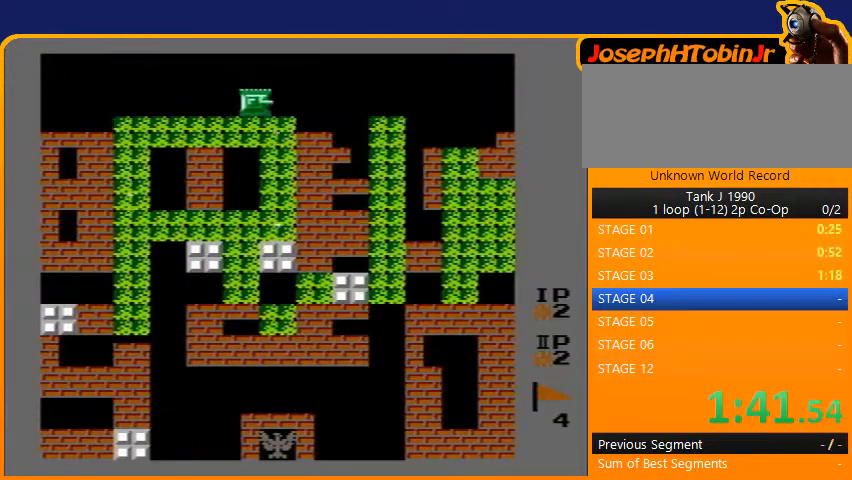
{"buttons": ["DPAD_UP"], "events": []}
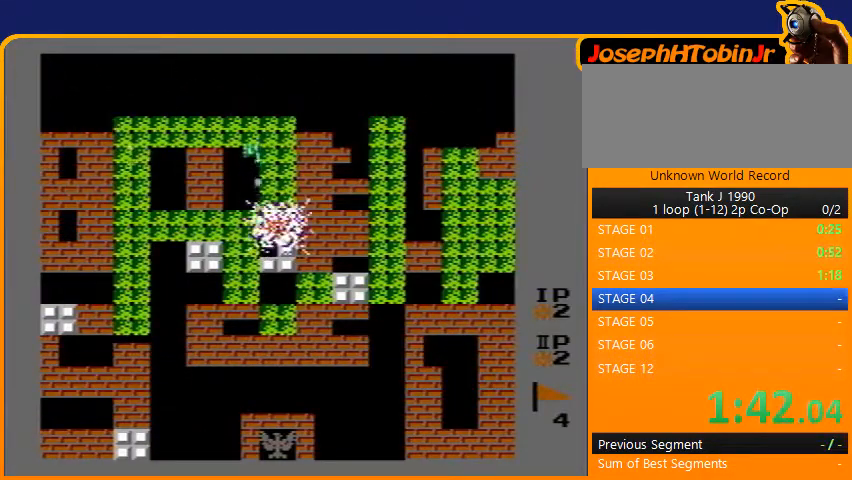
{"buttons": ["DPAD_UP"], "events": []}
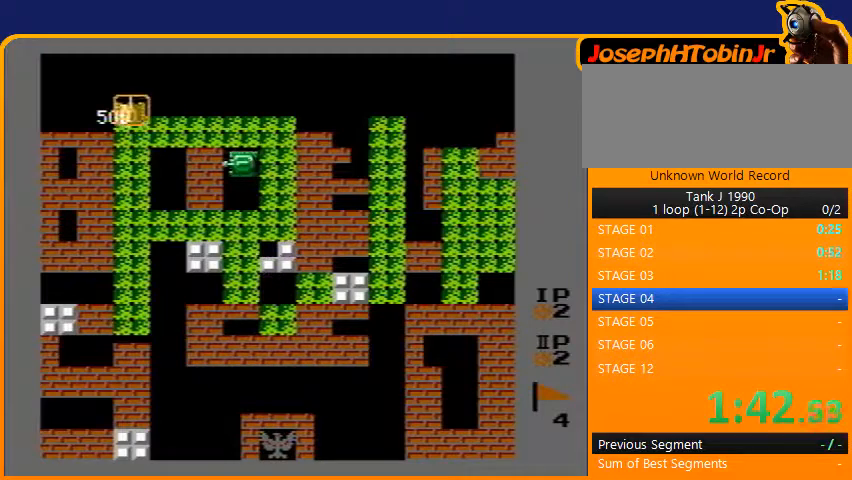
{"buttons": [], "events": [[100, "DPAD_UP", "up"]]}